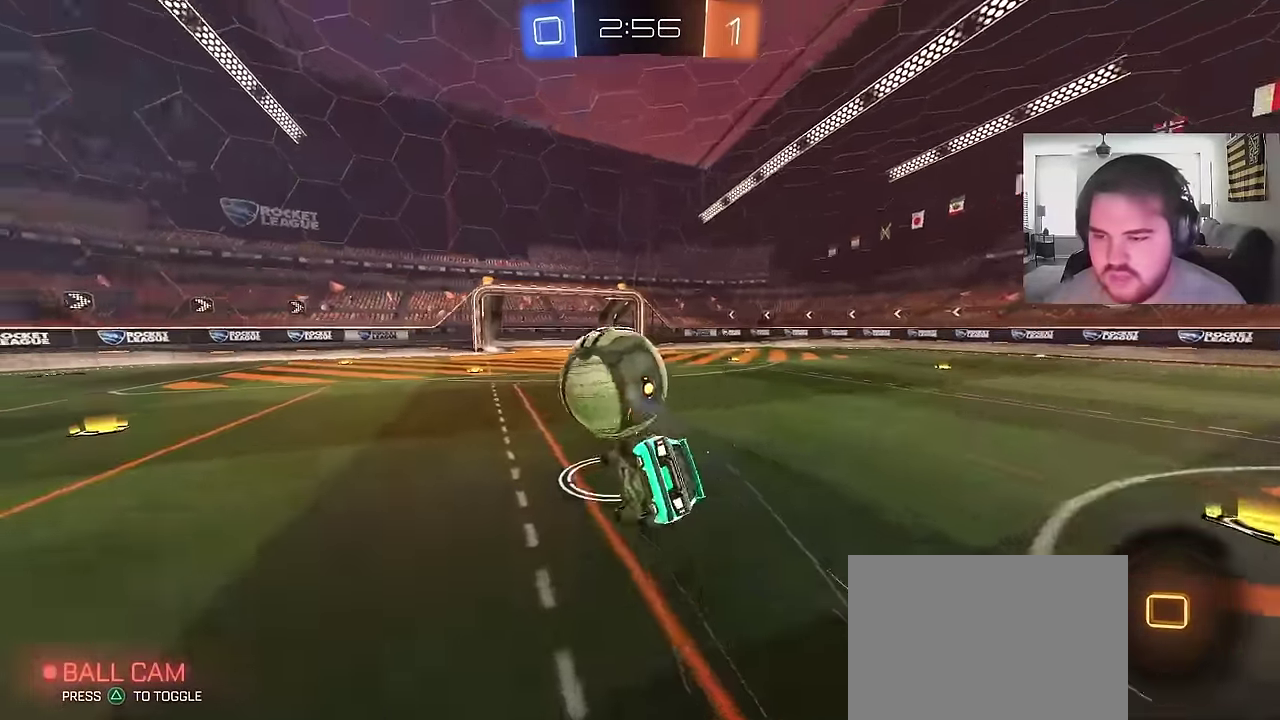
Gameplay with a controller (PlayStation layout); each line is a JSON object with the inputs held at the frame after it. "events" lists button and stick changes between this image and that frame as [ms after this image, input, new state], when the widget could be followed in between. Not read: L1 R1.
{"buttons": ["R2"], "left_stick": "down-right", "right_stick": "center", "events": [[67, "TRIANGLE", "down"], [117, "left_stick", "down-right"], [150, "CIRCLE", "up"], [150, "TRIANGLE", "up"], [250, "TRIANGLE", "down"], [367, "TRIANGLE", "up"]]}
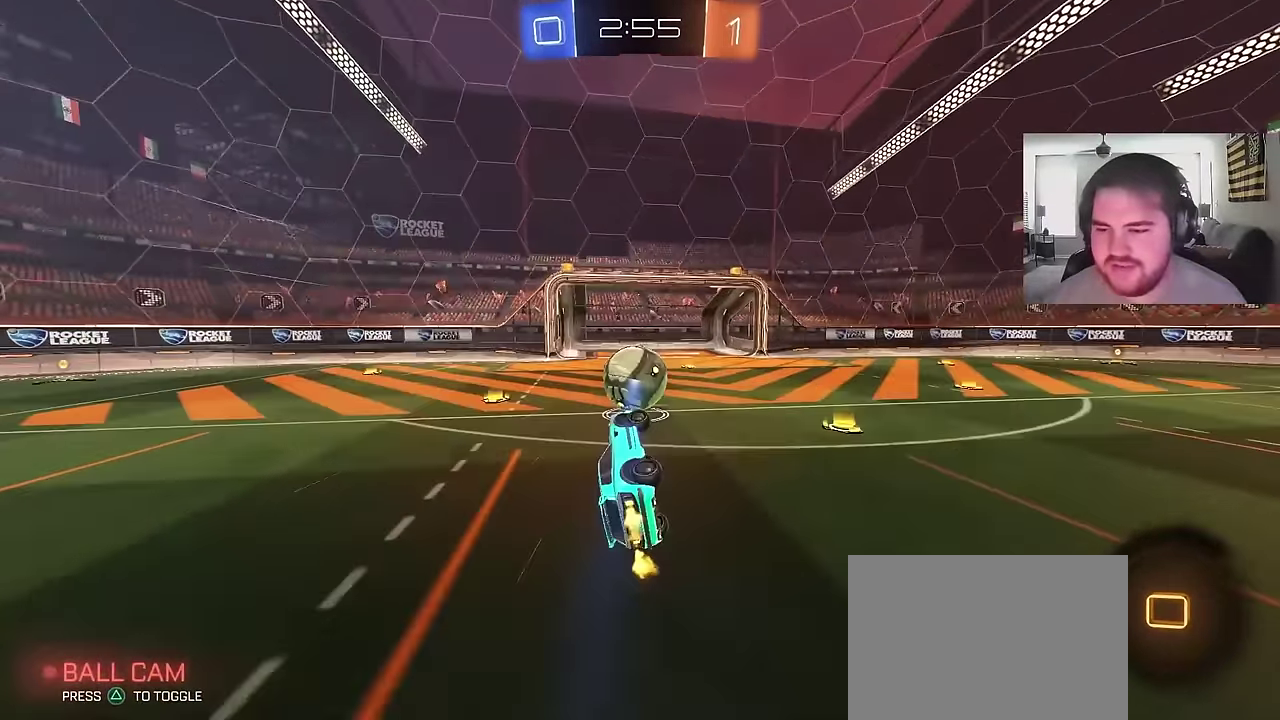
{"buttons": ["R2"], "left_stick": "center", "right_stick": "center", "events": [[33, "SQUARE", "down"], [117, "SQUARE", "up"], [133, "left_stick", "up-right"], [150, "R2", "up"], [200, "left_stick", "up"], [250, "left_stick", "center"], [350, "left_stick", "up-right"], [400, "R2", "down"], [500, "left_stick", "center"]]}
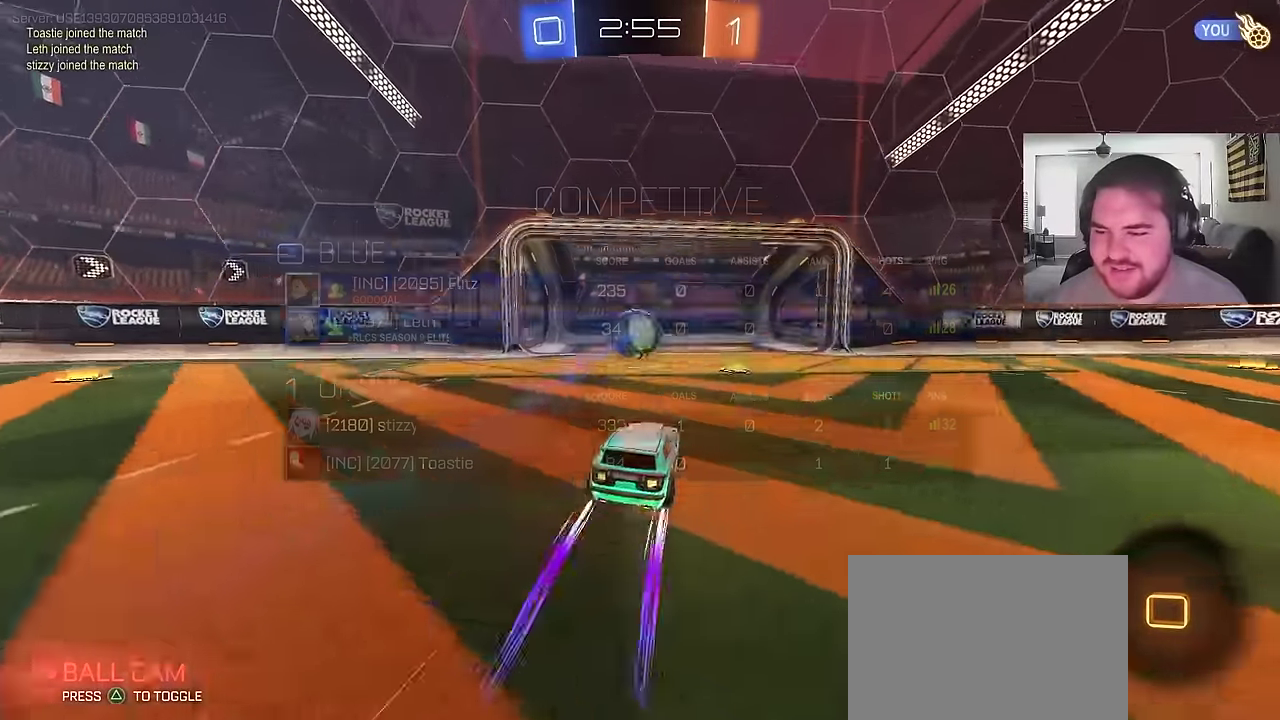
{"buttons": ["R2"], "left_stick": "center", "right_stick": "center", "events": [[67, "CROSS", "down"], [100, "left_stick", "up"], [150, "CROSS", "up"], [200, "CROSS", "down"], [317, "SQUARE", "down"], [417, "CROSS", "up"], [433, "left_stick", "center"], [467, "SQUARE", "up"]]}
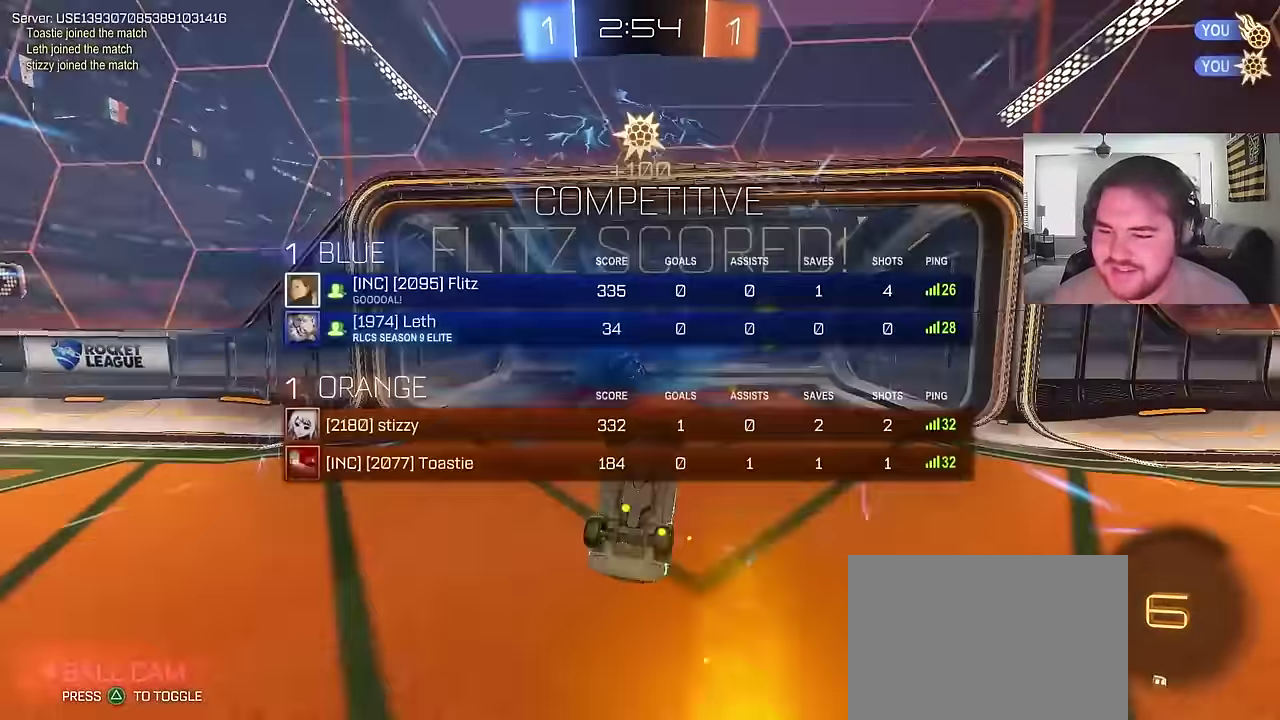
{"buttons": [], "left_stick": "down", "right_stick": "center", "events": [[67, "TRIANGLE", "down"], [117, "left_stick", "down"], [200, "TRIANGLE", "up"], [433, "R2", "up"]]}
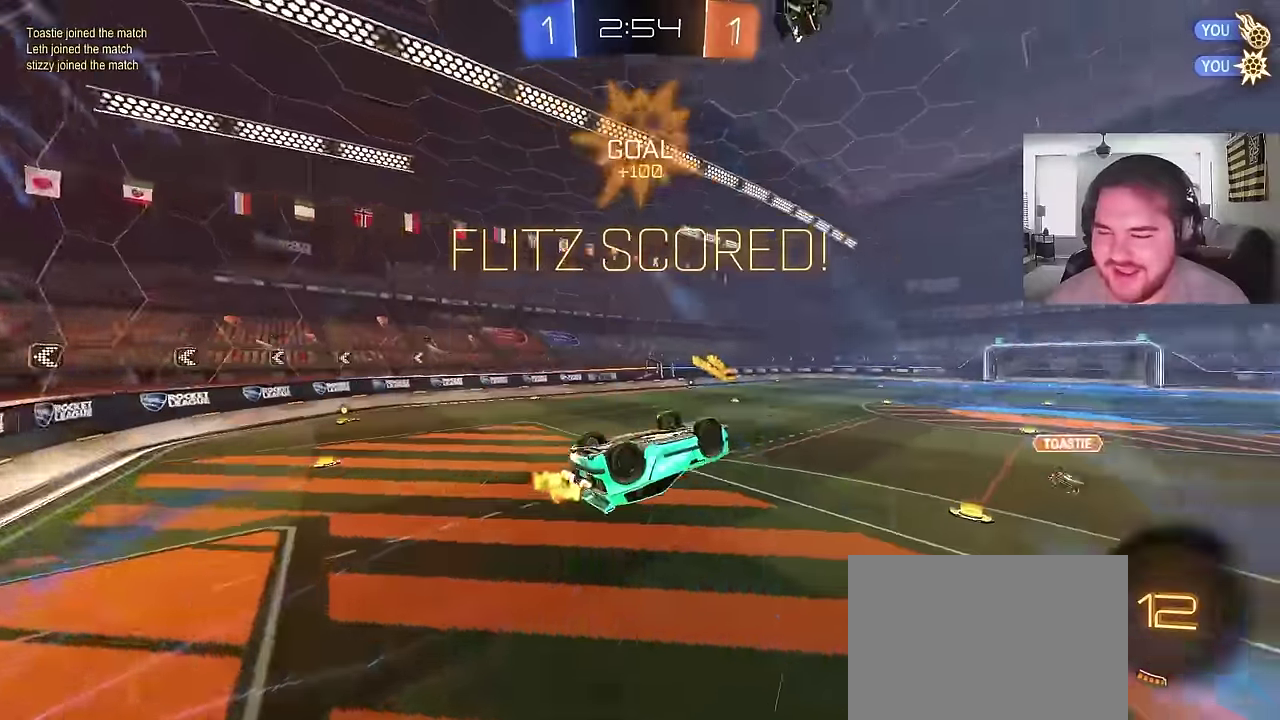
{"buttons": [], "left_stick": "down-left", "right_stick": "center", "events": [[250, "left_stick", "down-left"], [333, "SQUARE", "down"], [500, "SQUARE", "up"]]}
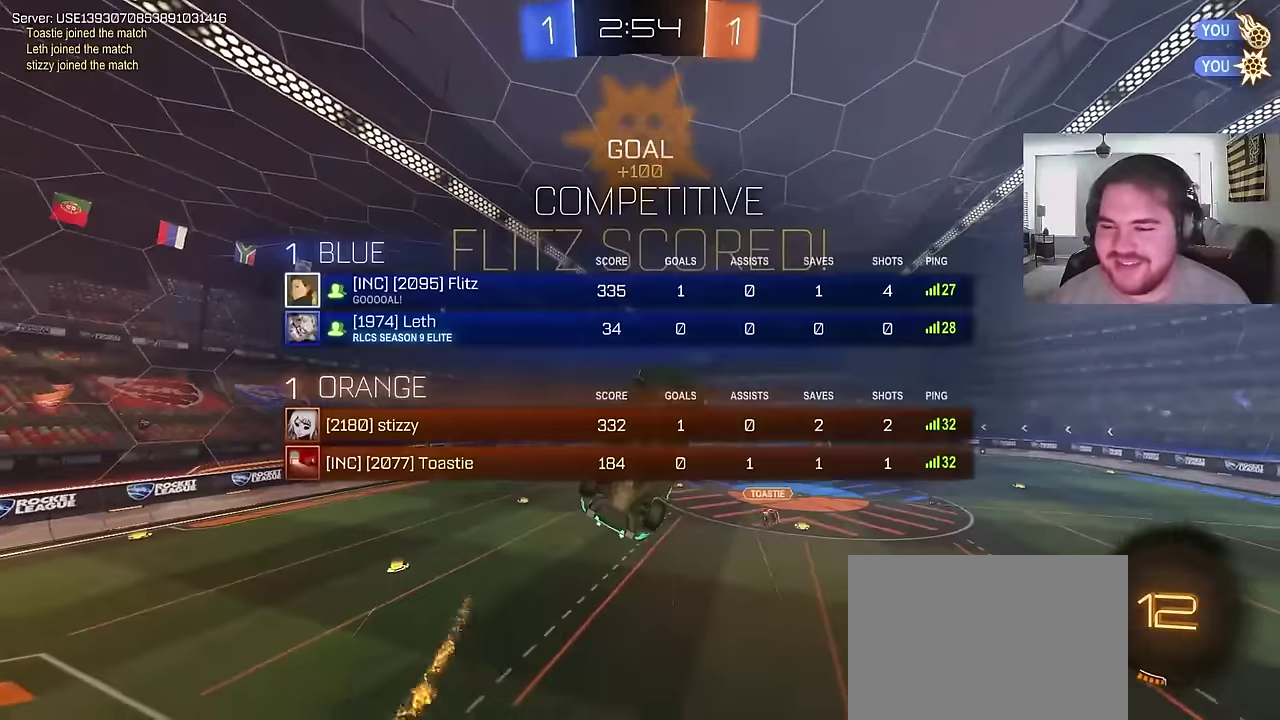
{"buttons": [], "left_stick": "center", "right_stick": "center", "events": [[333, "left_stick", "left"], [383, "left_stick", "center"]]}
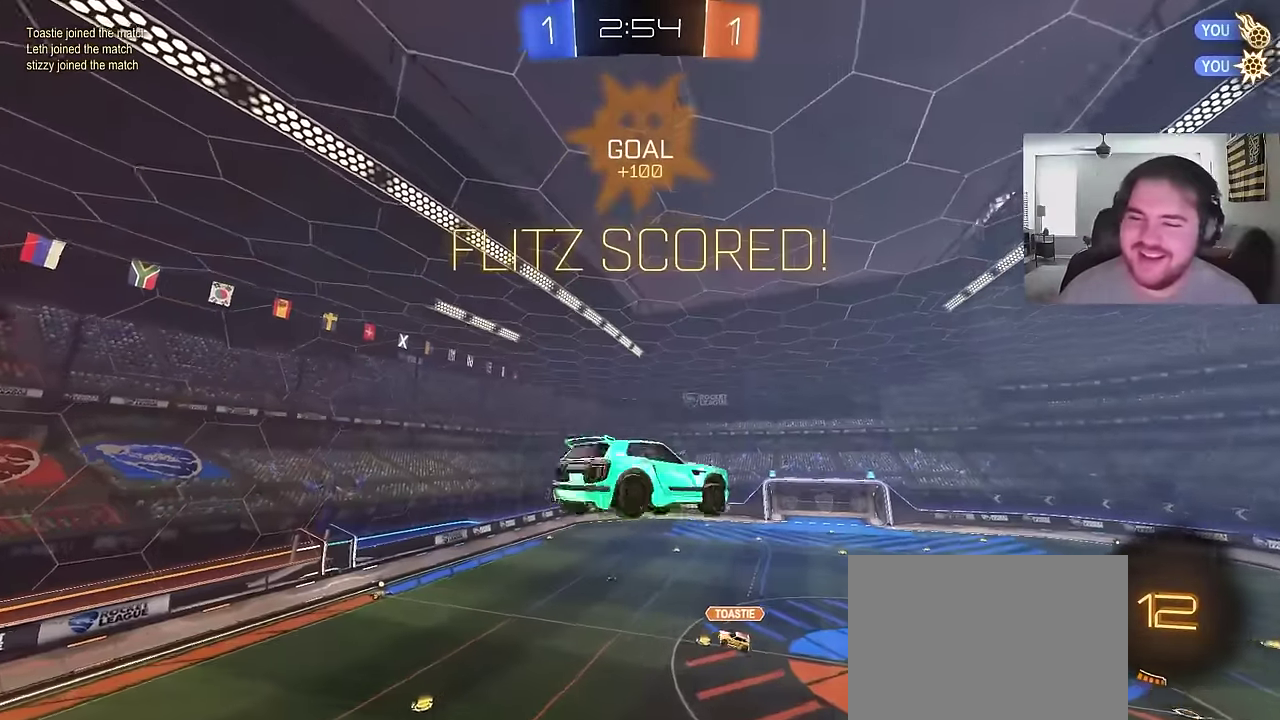
{"buttons": [], "left_stick": "center", "right_stick": "center", "events": []}
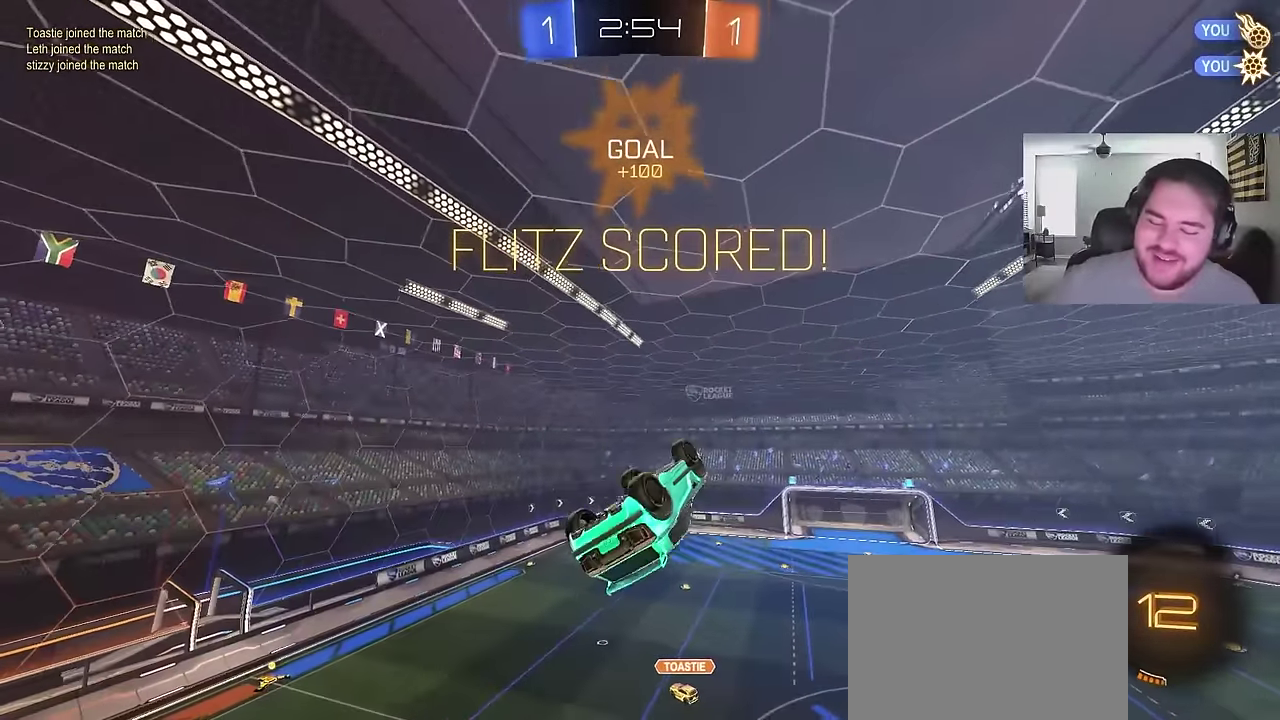
{"buttons": [], "left_stick": "center", "right_stick": "center", "events": []}
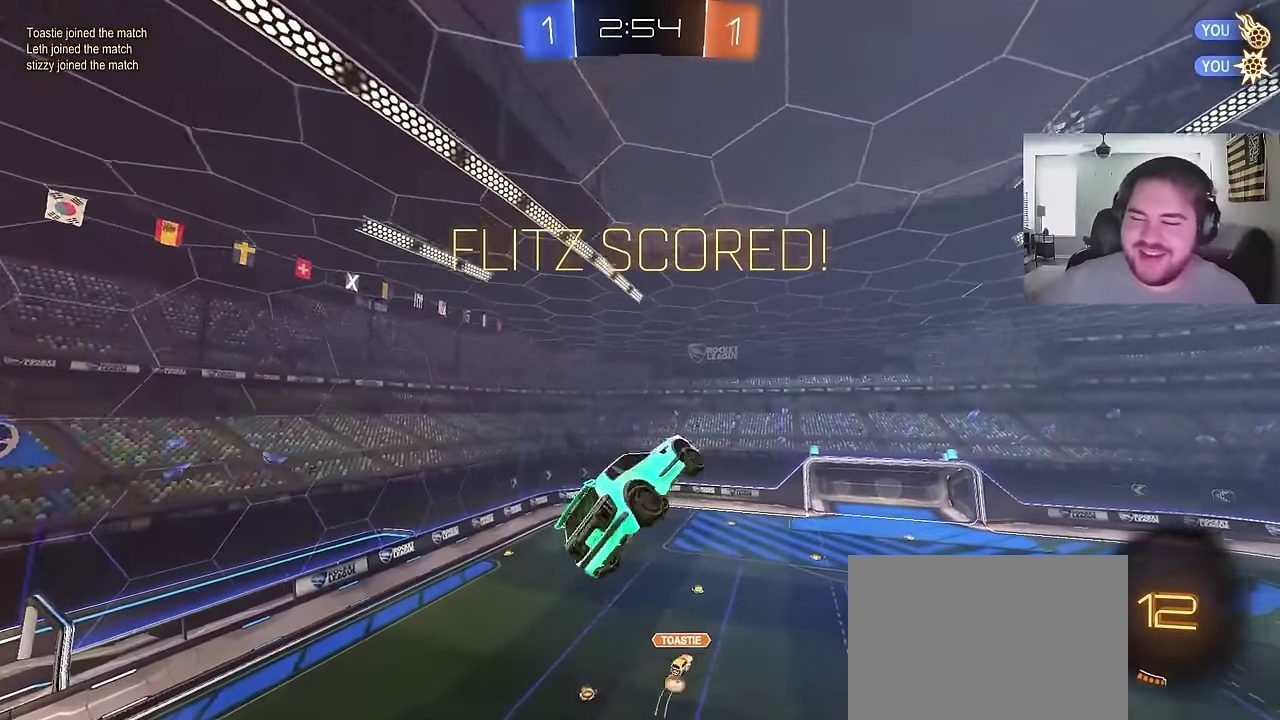
{"buttons": [], "left_stick": "center", "right_stick": "center", "events": []}
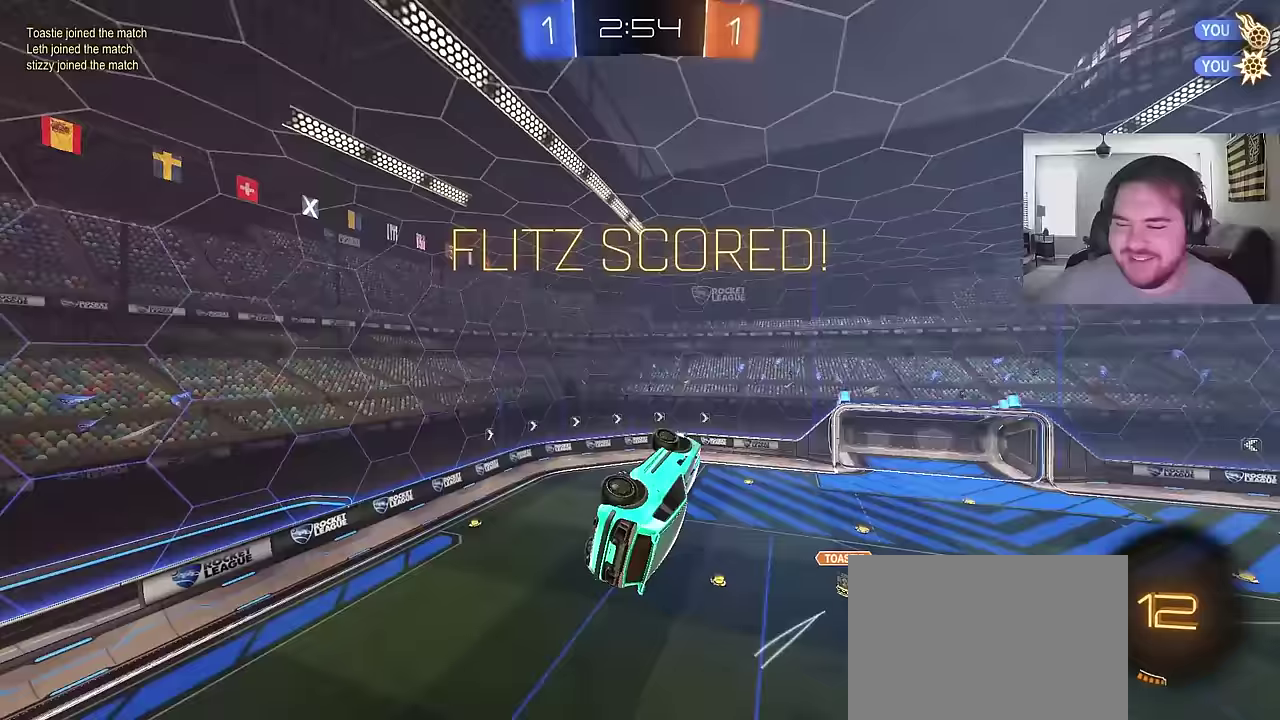
{"buttons": [], "left_stick": "center", "right_stick": "center", "events": []}
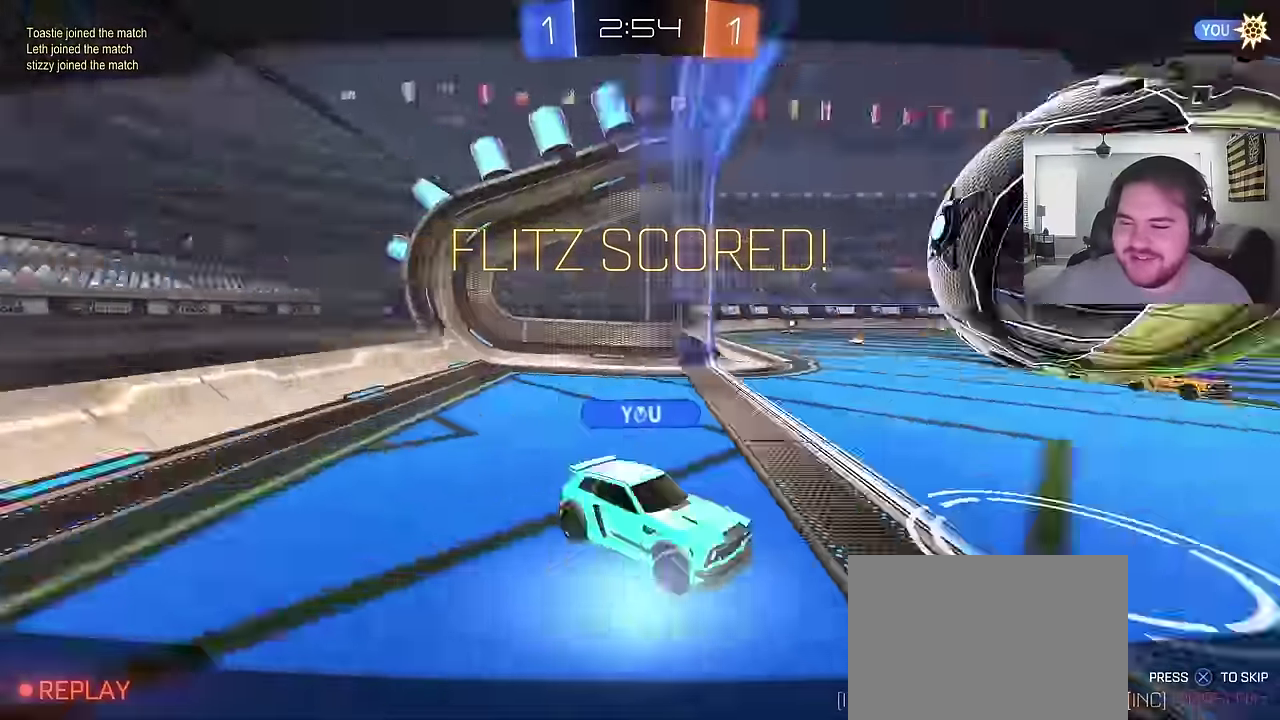
{"buttons": [], "left_stick": "center", "right_stick": "center", "events": []}
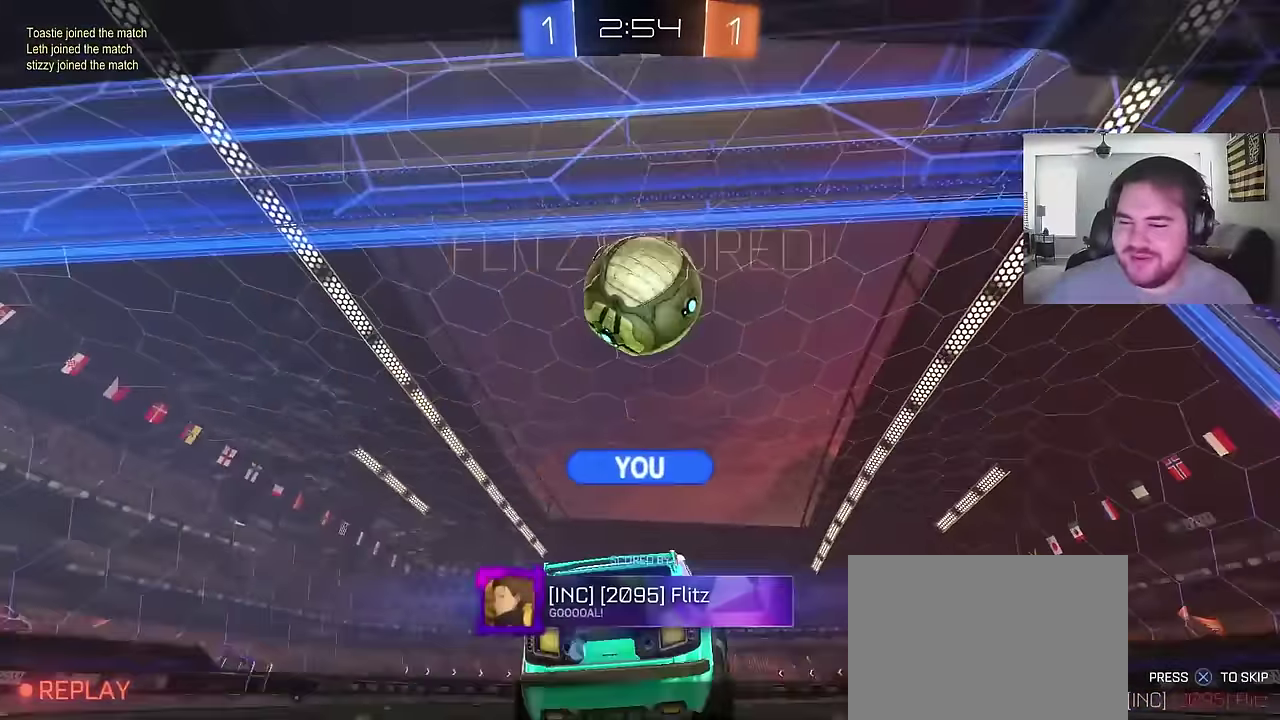
{"buttons": [], "left_stick": "center", "right_stick": "center", "events": []}
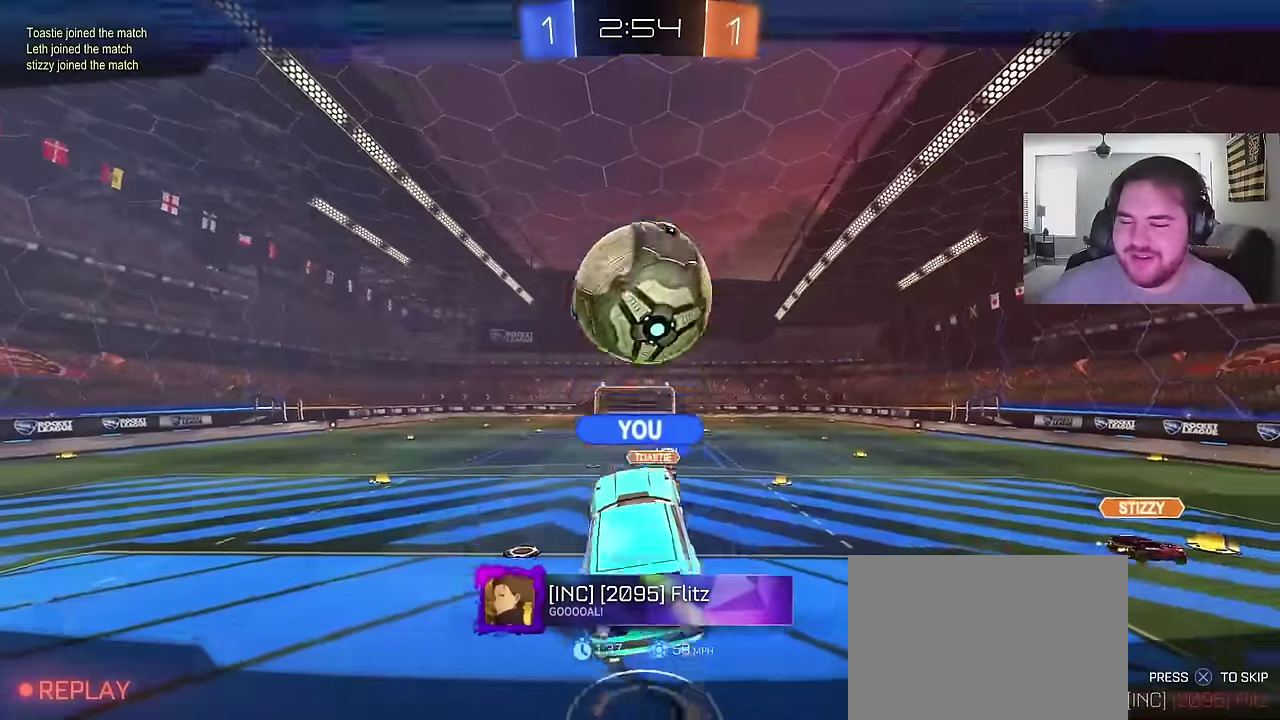
{"buttons": [], "left_stick": "center", "right_stick": "right", "events": [[433, "right_stick", "right"]]}
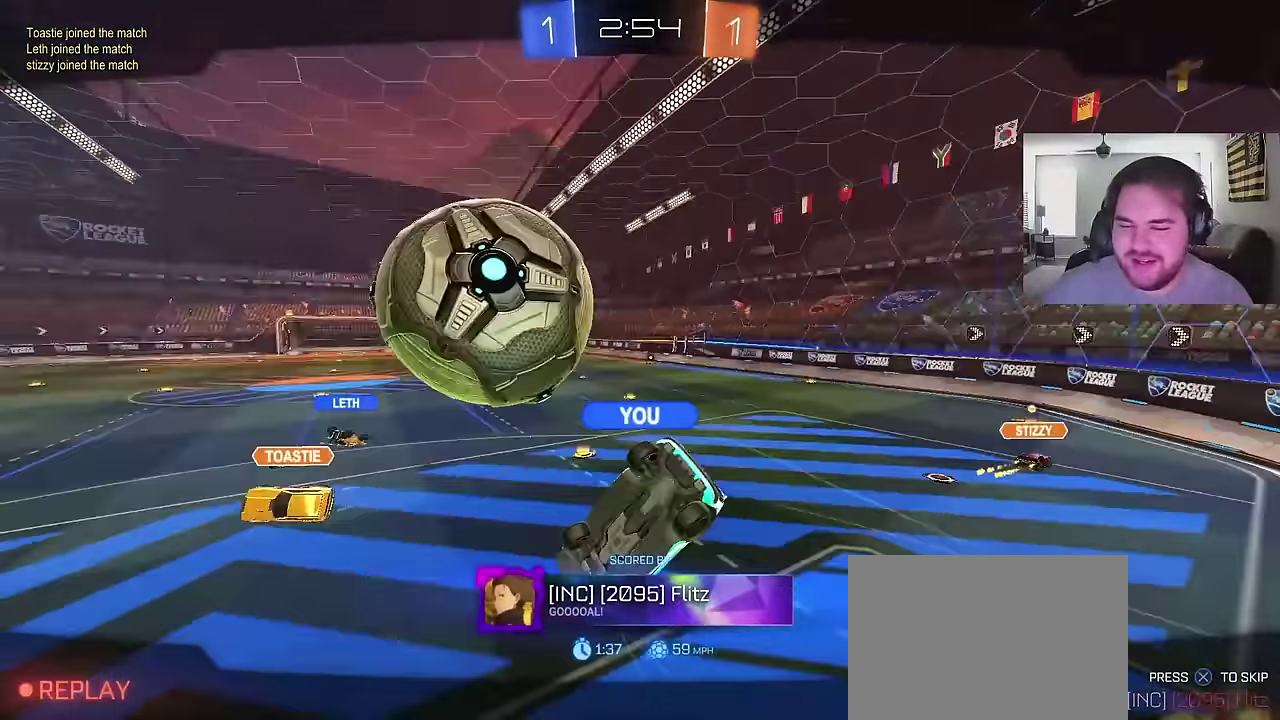
{"buttons": [], "left_stick": "center", "right_stick": "right", "events": [[67, "right_stick", "center"], [300, "right_stick", "right"]]}
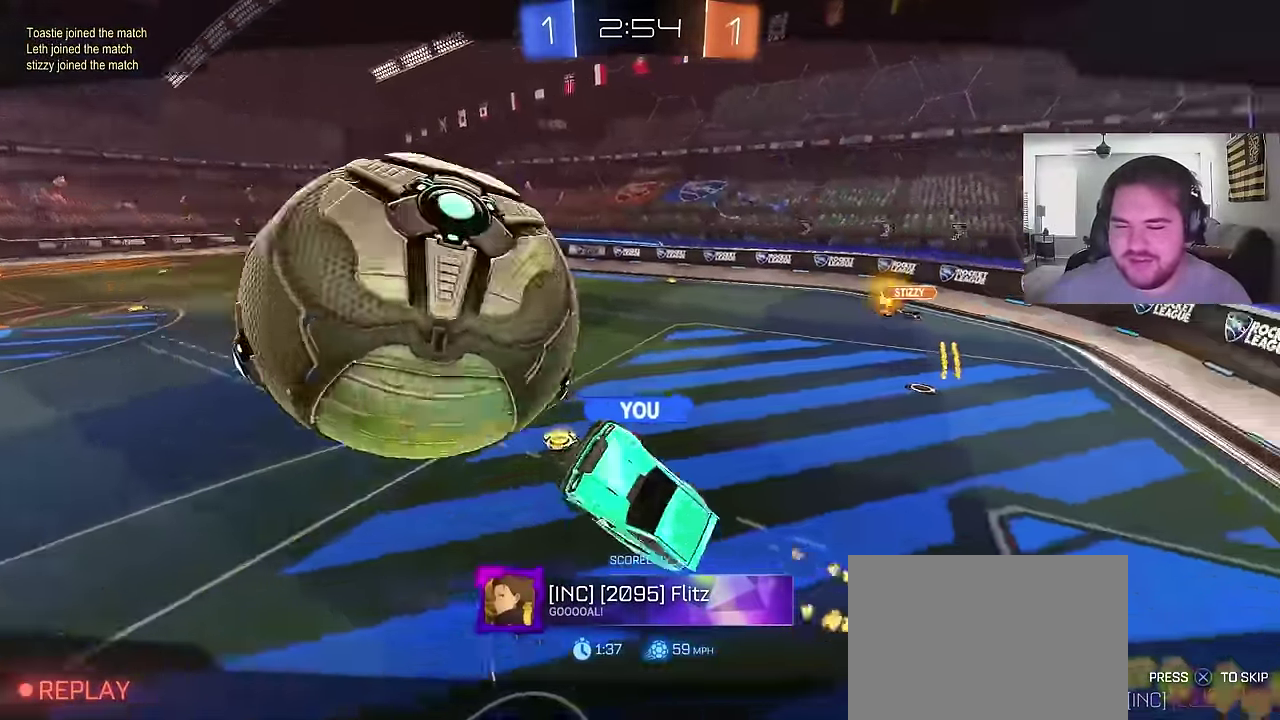
{"buttons": [], "left_stick": "center", "right_stick": "center", "events": [[117, "right_stick", "center"]]}
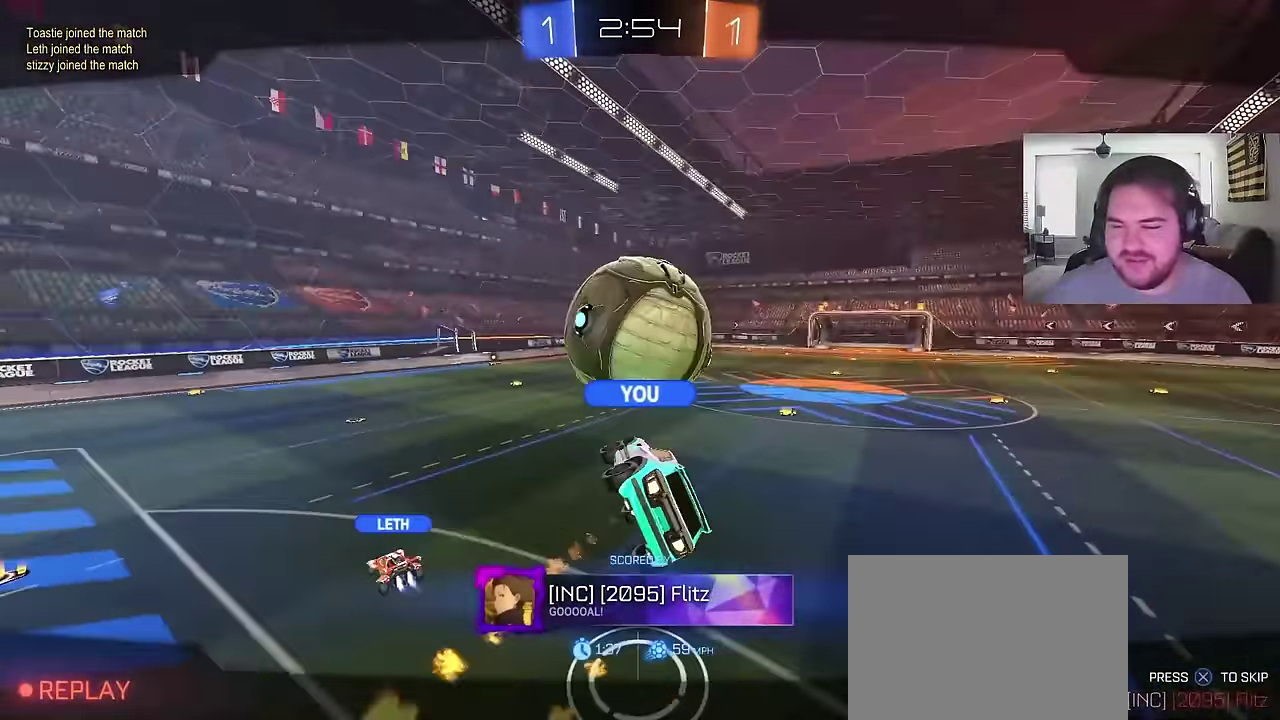
{"buttons": [], "left_stick": "center", "right_stick": "center", "events": [[83, "CROSS", "down"], [233, "CROSS", "up"]]}
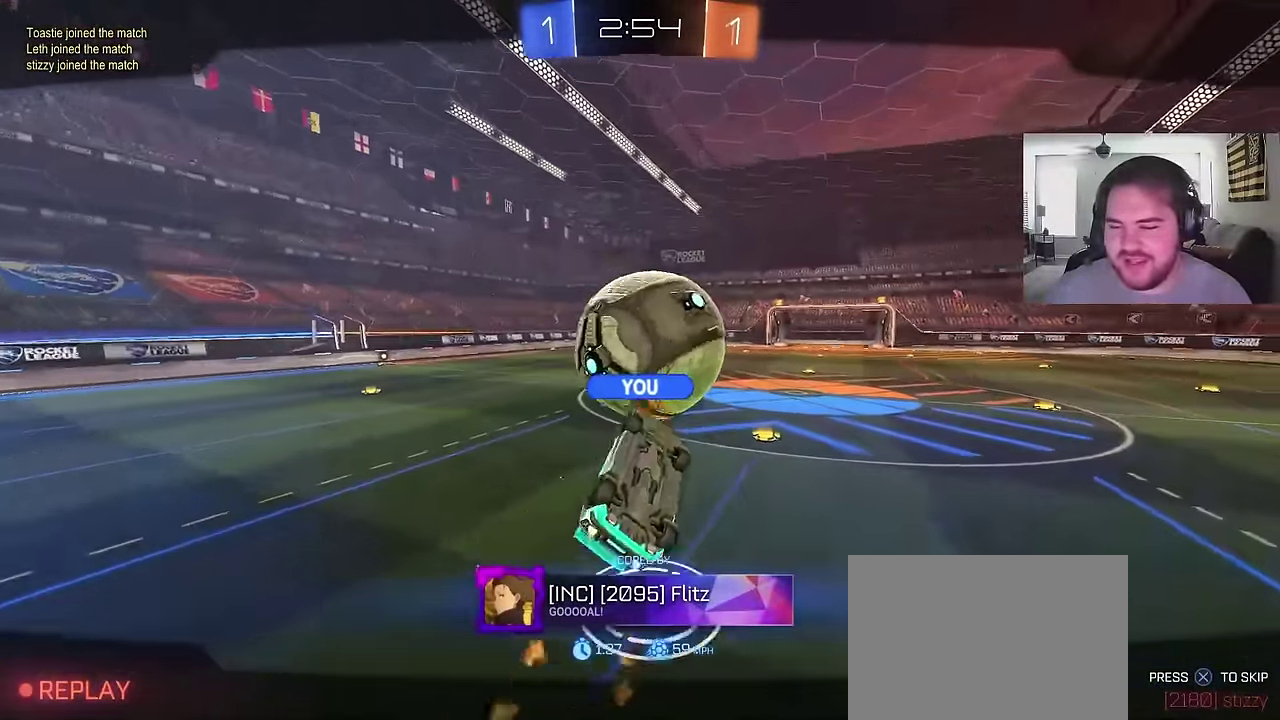
{"buttons": [], "left_stick": "center", "right_stick": "center", "events": []}
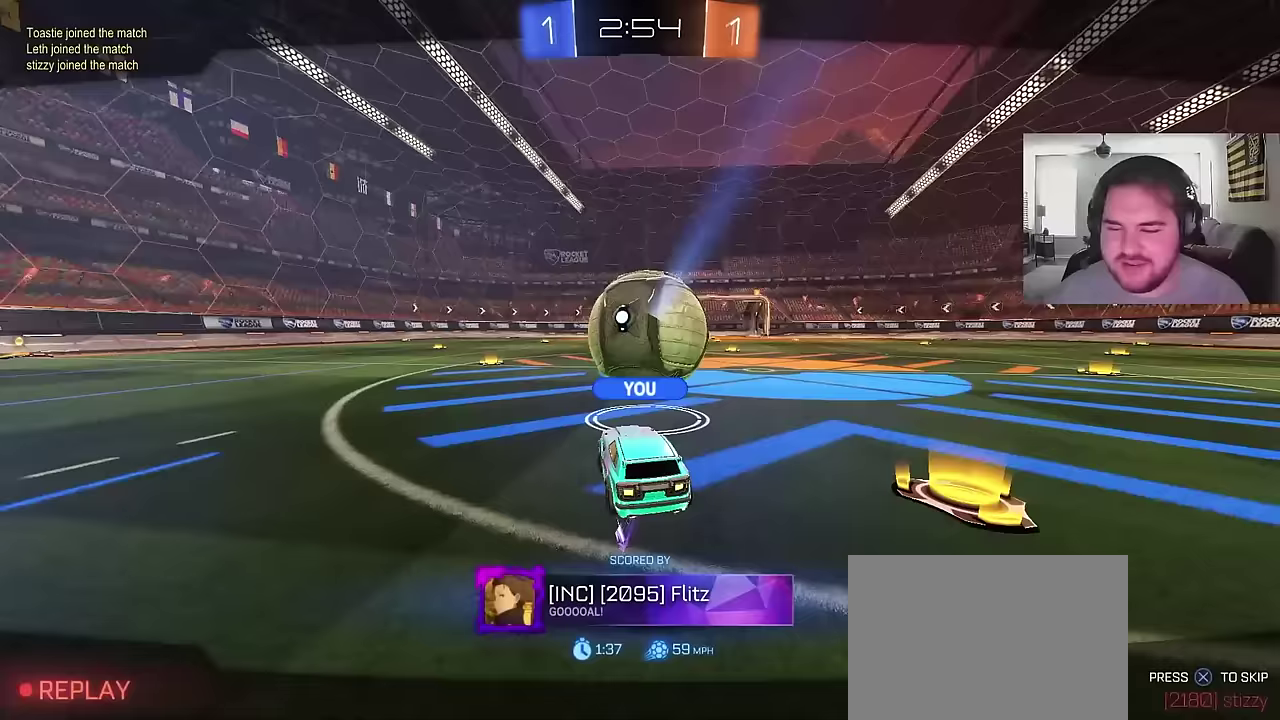
{"buttons": [], "left_stick": "center", "right_stick": "center", "events": []}
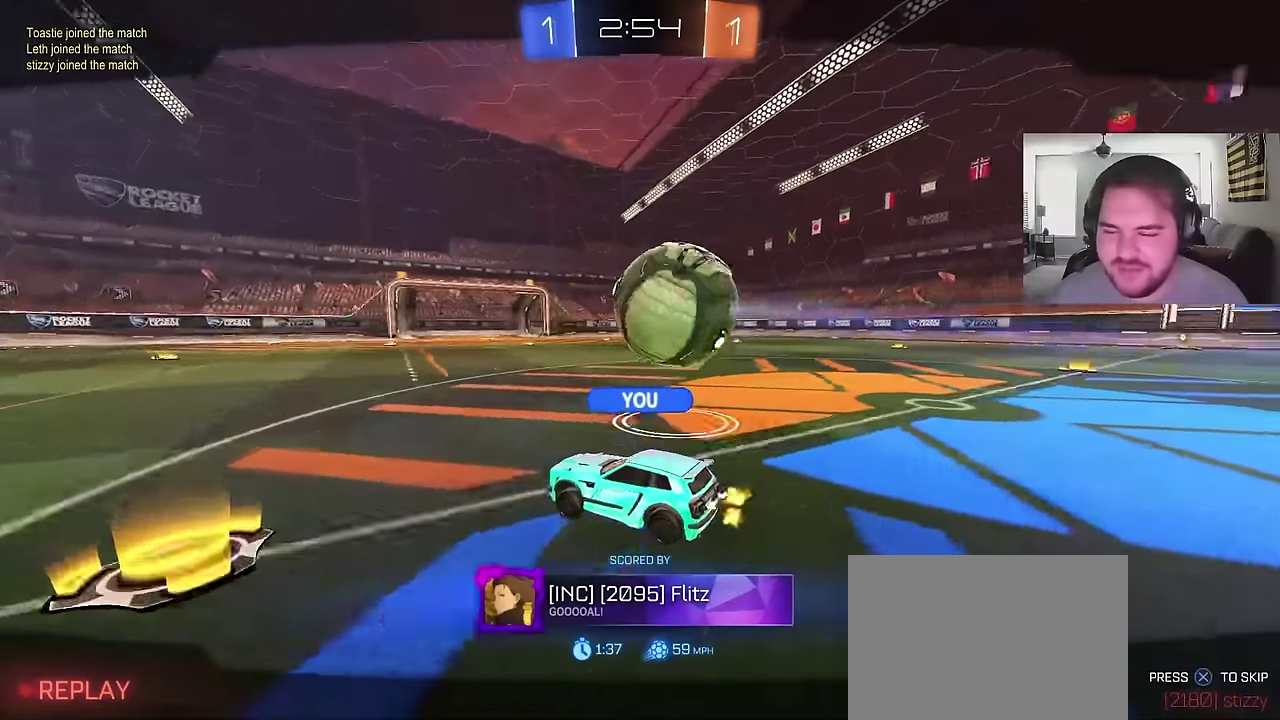
{"buttons": ["CROSS"], "left_stick": "center", "right_stick": "center", "events": [[500, "CROSS", "down"]]}
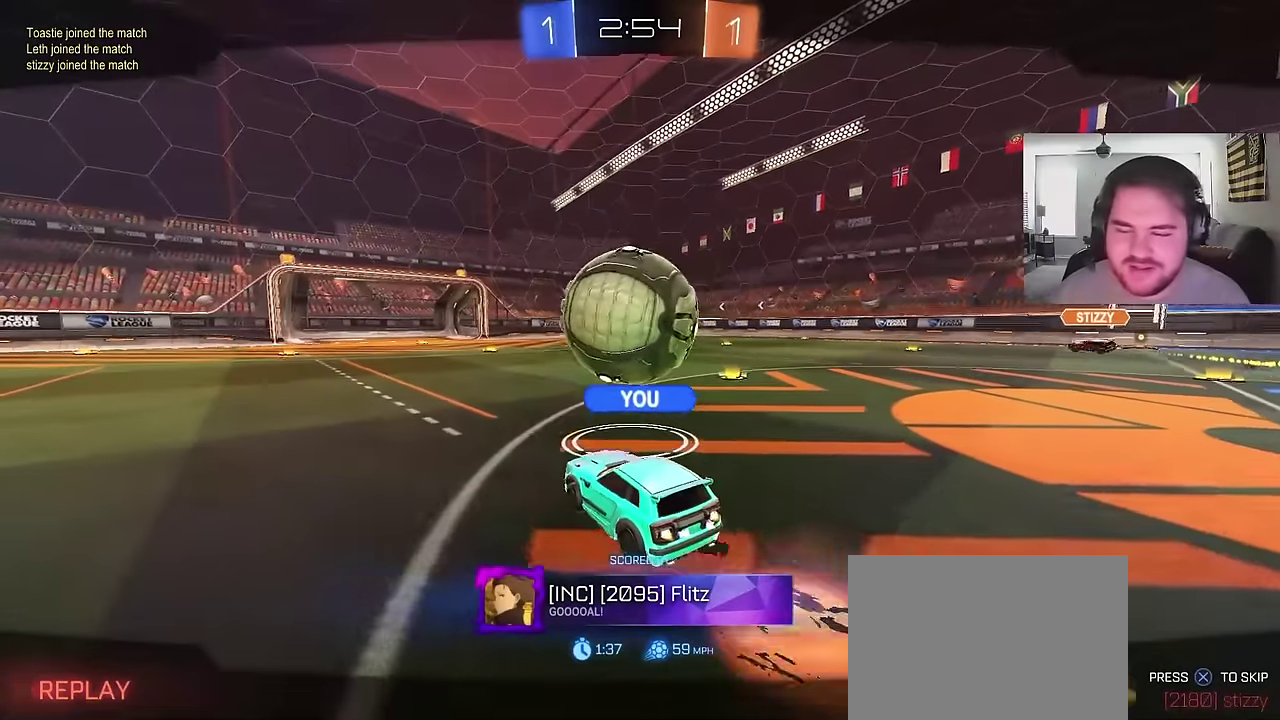
{"buttons": ["CROSS"], "left_stick": "center", "right_stick": "center", "events": [[200, "CROSS", "up"], [417, "CROSS", "down"]]}
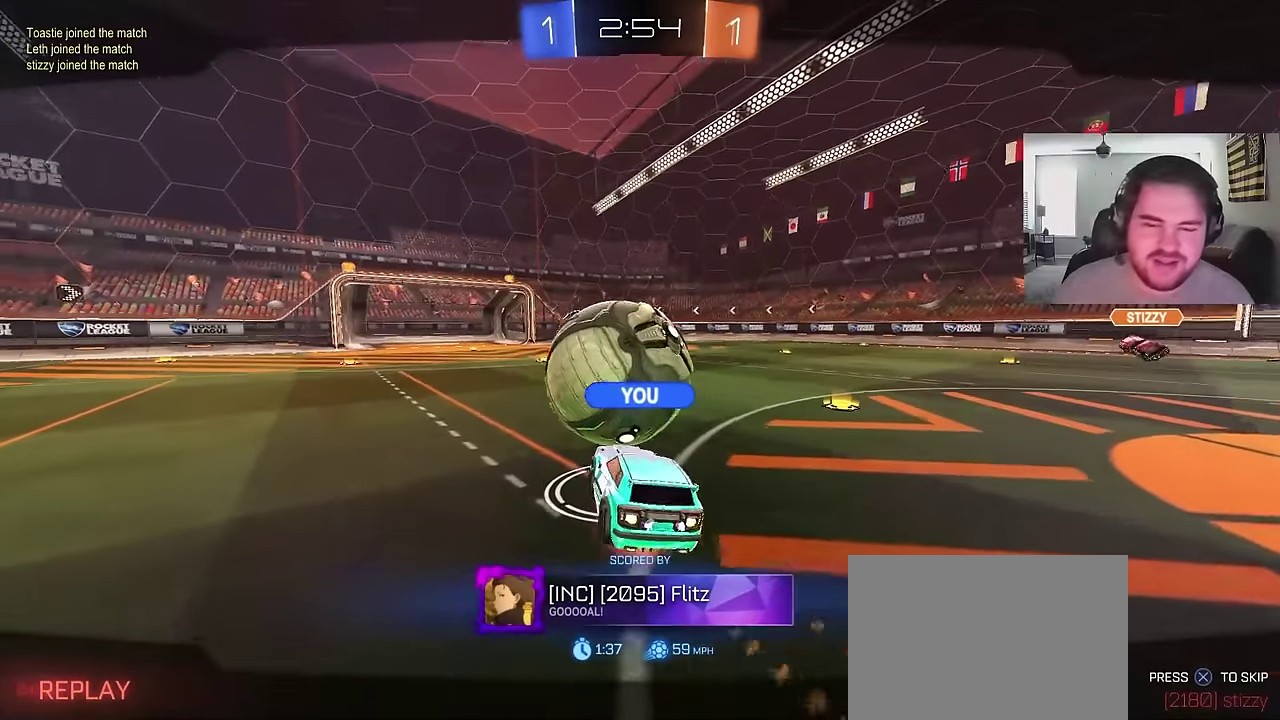
{"buttons": [], "left_stick": "center", "right_stick": "center", "events": [[83, "CROSS", "up"], [233, "CROSS", "down"], [367, "CROSS", "up"]]}
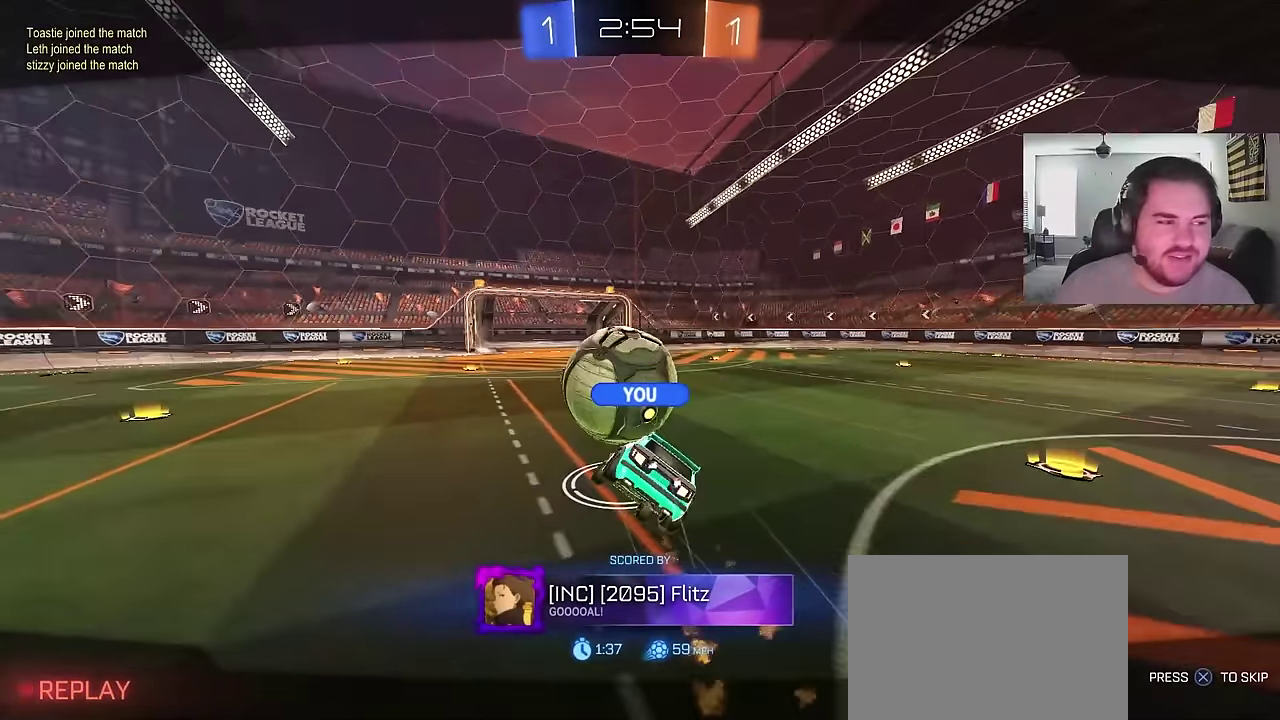
{"buttons": [], "left_stick": "center", "right_stick": "center", "events": [[33, "right_stick", "down-left"], [183, "right_stick", "center"], [383, "SQUARE", "down"], [500, "SQUARE", "up"]]}
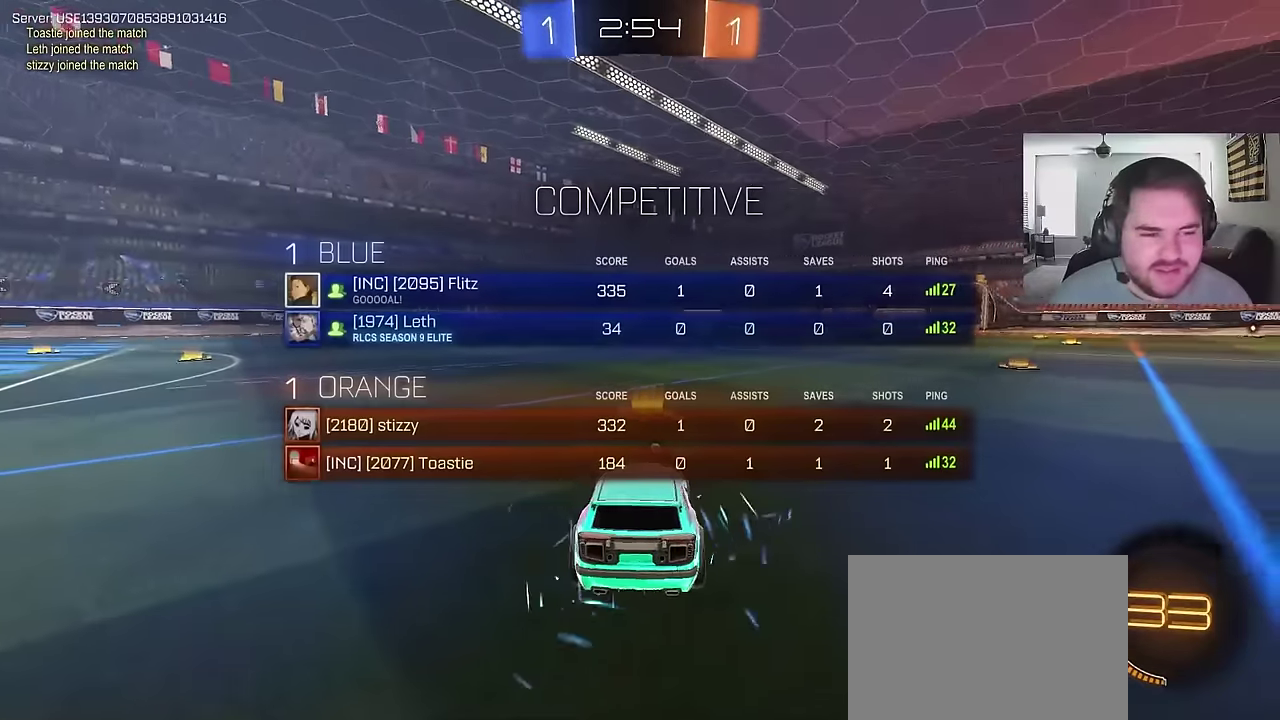
{"buttons": [], "left_stick": "center", "right_stick": "center", "events": [[133, "TRIANGLE", "down"], [217, "TRIANGLE", "up"], [317, "TRIANGLE", "down"], [417, "TRIANGLE", "up"]]}